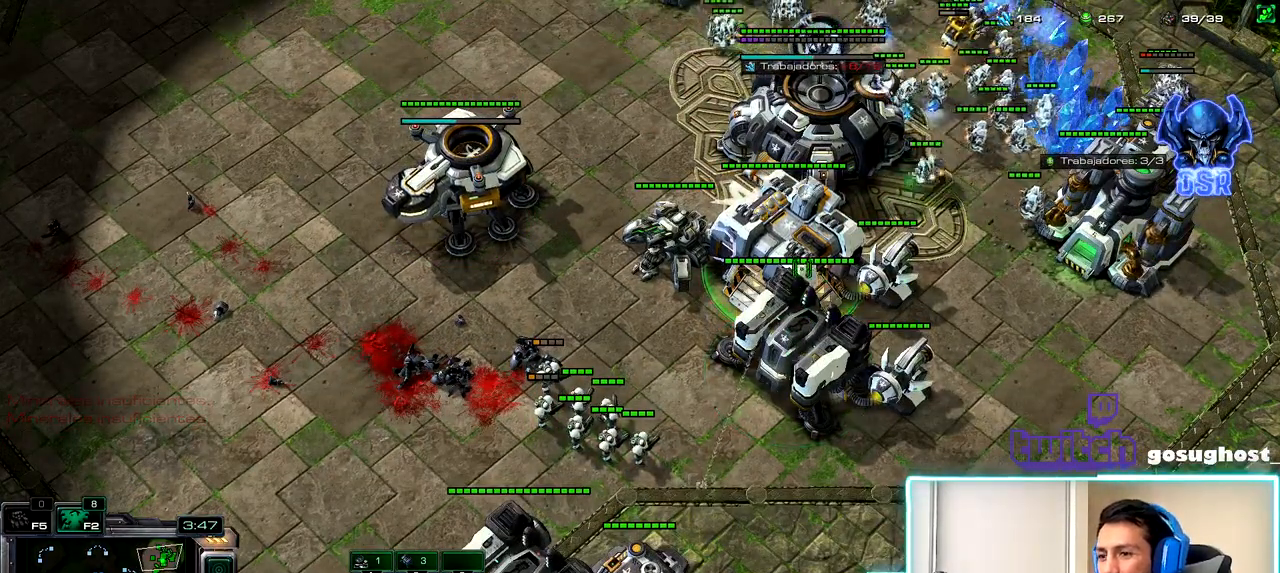
Gameplay with keyboard and mouse; each line is a JSON object with the keys and mouse buttons held at the frame after it. "events" lists presses ("down") and releases ("up") of ".", "/", "0", "1", "2", "3", "4", "5", "6", "7", "8", "9", "a", "alt_l", "alt_r", "b", "backslash", "backspace", "c", "caps_lock", "comma", "ctrl_l", "ctrl_r", "d", "e", "equals", "escape", "f", "f1", "f10", "f11", "f12", "f2", "f3", "f4", "f5", "f6", "f7", "f8", "f9", "g", "h", "i", "j", "k", "l", "lbracket", "m", "minus", "n", "o", "p", "q", "quote", "r", "rbracket", "return", "s", "semicolon", "shift_l", "shift_r", "space", "super", "t", "tab", "tilde", "u", "v", "w", "x", "y", "z", "mouse_left", "mouse_wheel", "mouse_right", "mouse_mb4" and "mouse_mb5" between this image and that frame as [ms after this image, input, new state], when the widget could be followed in between. "mouse_left", "mouse_wheel", "mouse_right", "mouse_mb4", "mouse_mb5" = the "left", "wheel", "right", "mb4", "mb5" buttons of the "mouse" list. No other keys are recorded. "wheel" means that the mouse wheel is clicked or scrolled. Not read: mouse_move.
{"keys": [], "mouse": [], "events": [[167, "mouse_left", "down"], [250, "mouse_left", "up"], [317, "2", "down"], [383, "1", "down"], [417, "2", "up"], [467, "1", "up"]]}
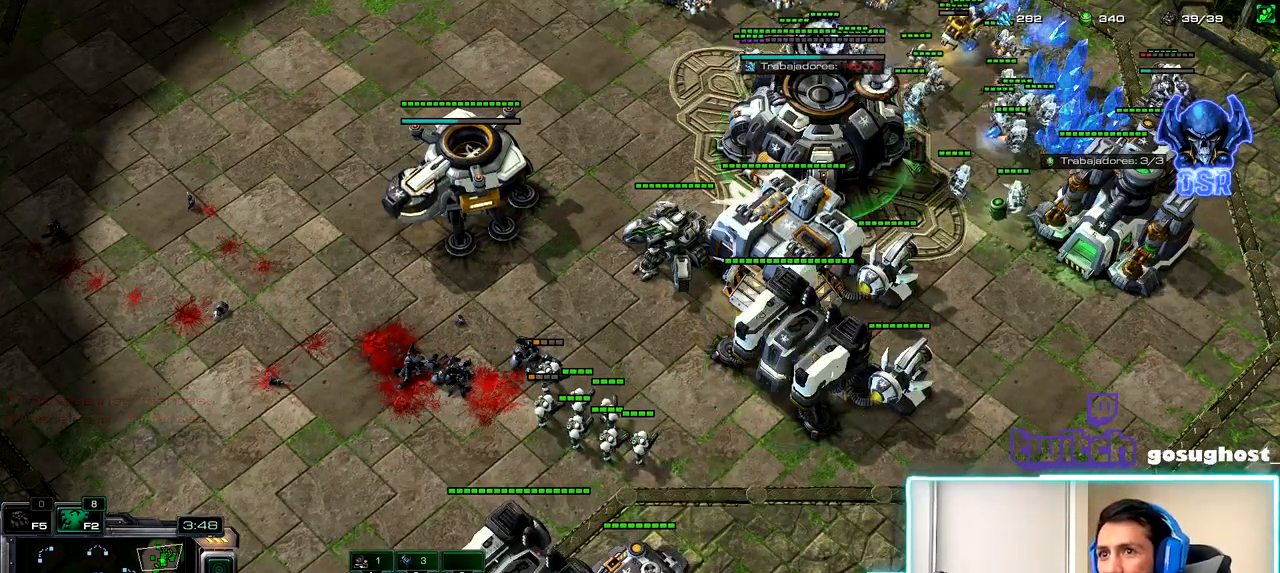
{"keys": [], "mouse": [], "events": [[383, "mouse_left", "down"], [450, "mouse_left", "up"]]}
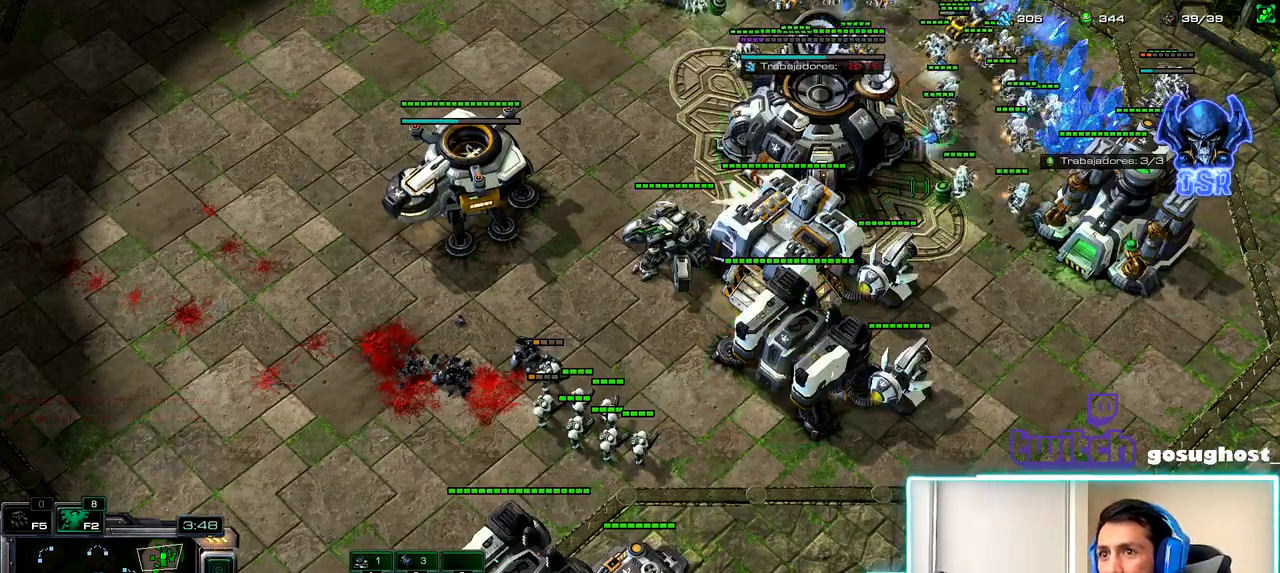
{"keys": [], "mouse": ["left"], "events": [[450, "mouse_left", "down"]]}
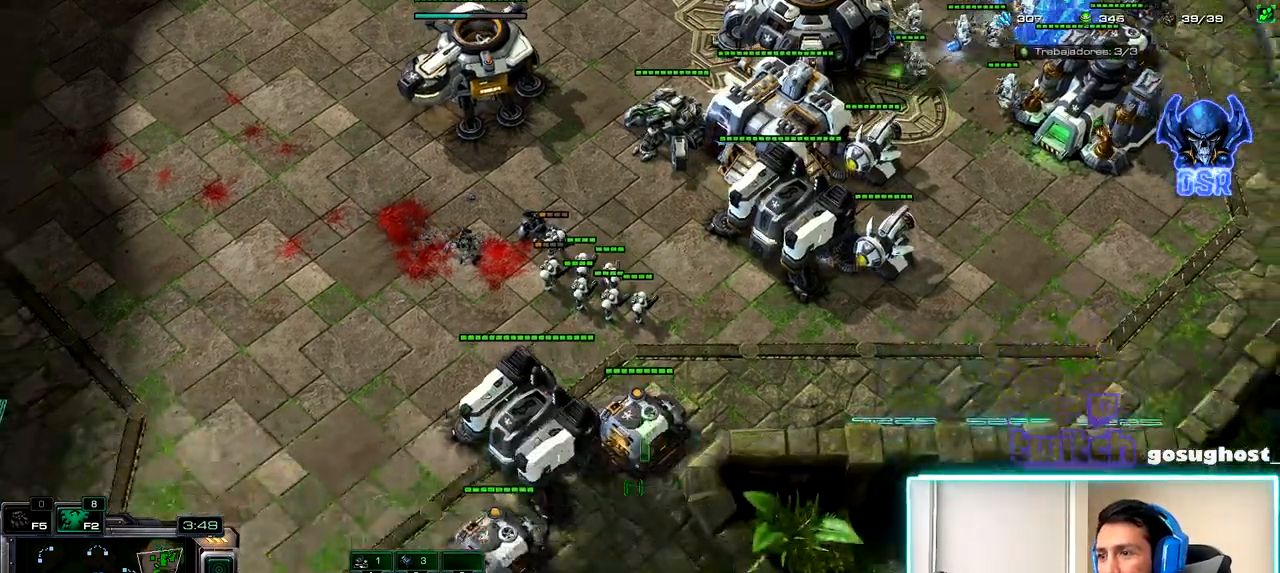
{"keys": [], "mouse": [], "events": [[33, "mouse_left", "up"]]}
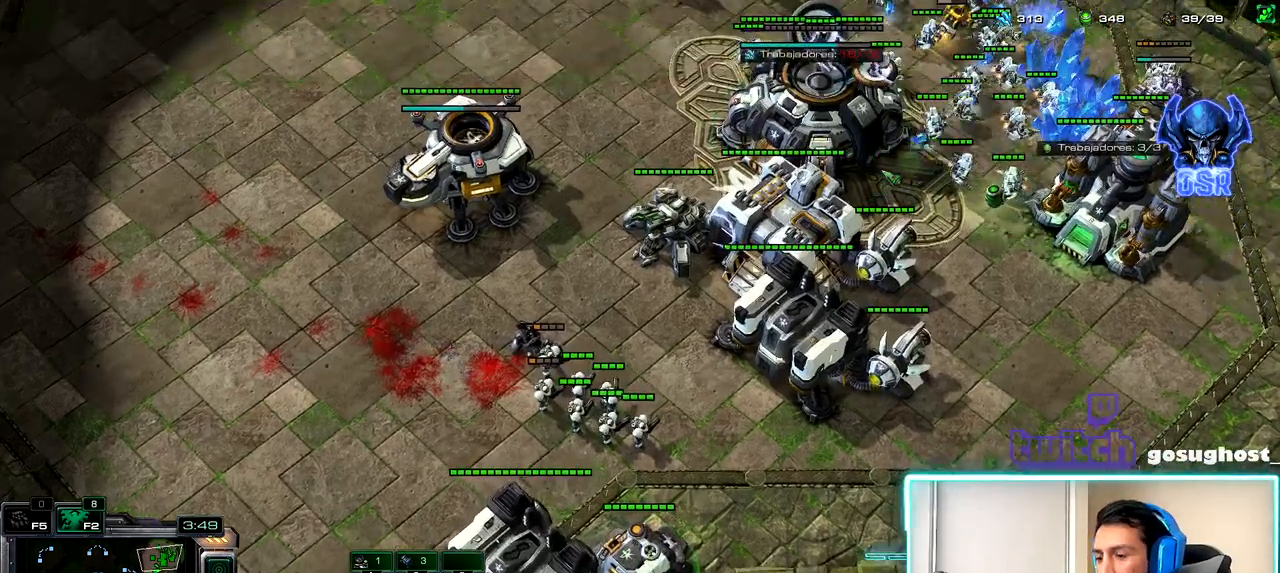
{"keys": [], "mouse": [], "events": [[50, "r", "down"], [117, "r", "up"], [400, "mouse_left", "down"], [467, "mouse_left", "up"]]}
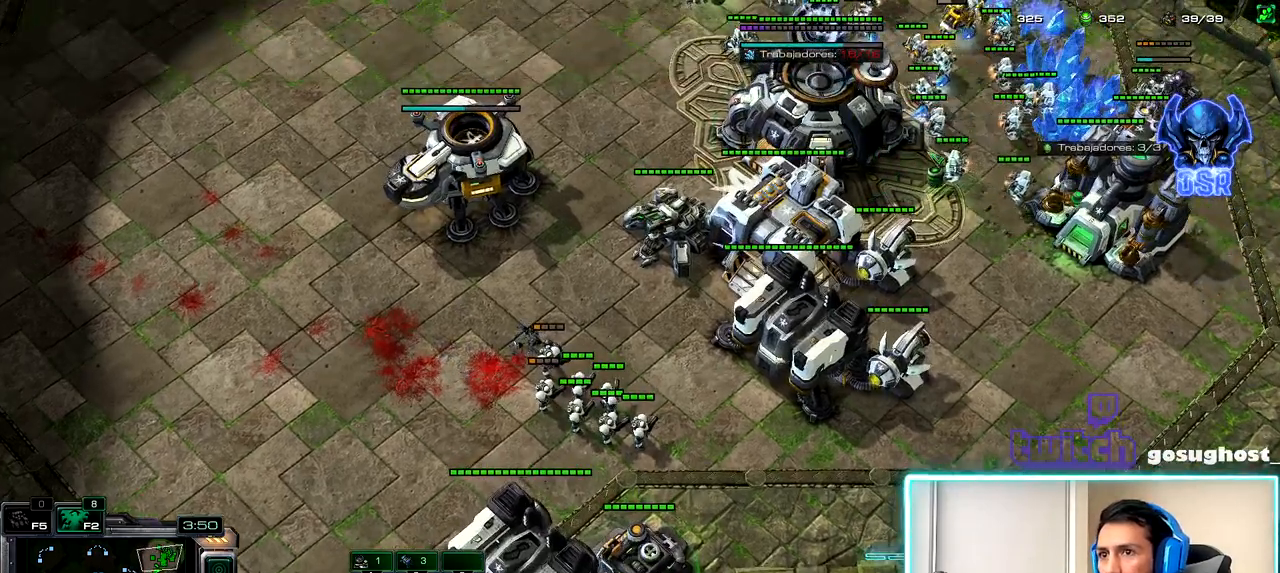
{"keys": [], "mouse": ["left"], "events": [[450, "mouse_left", "down"]]}
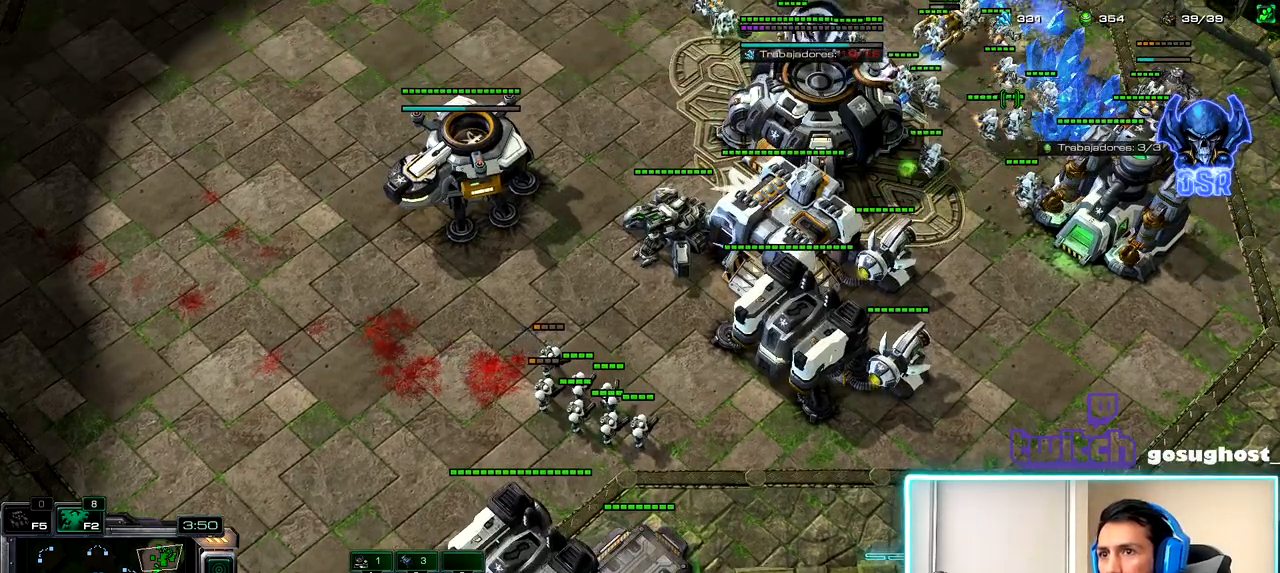
{"keys": [], "mouse": [], "events": [[33, "mouse_left", "up"]]}
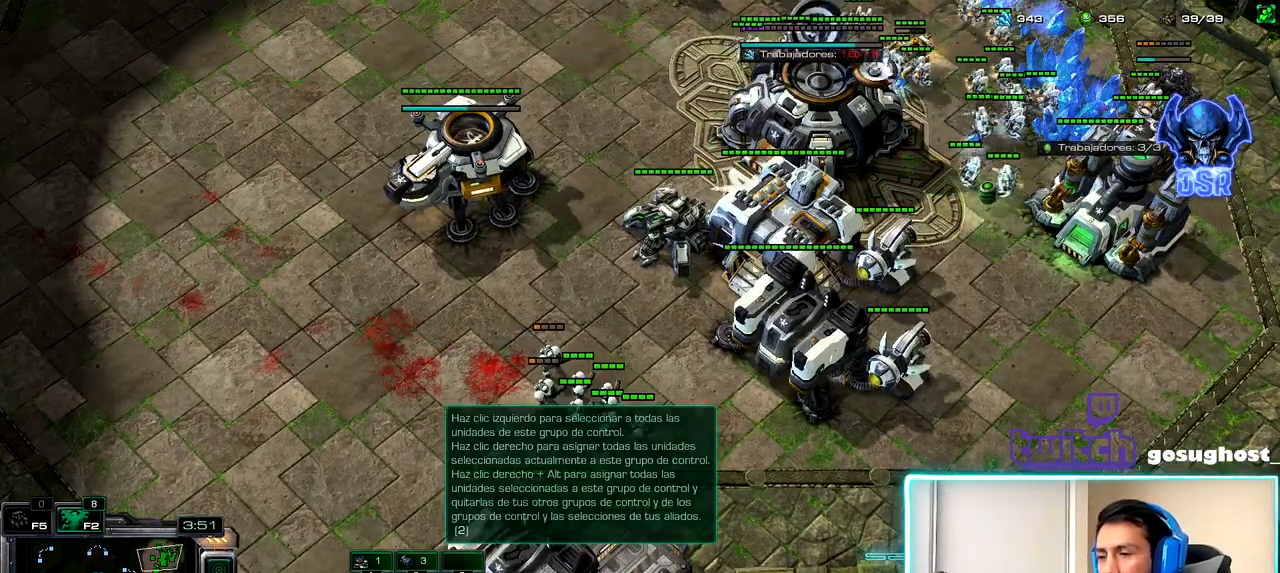
{"keys": [], "mouse": [], "events": []}
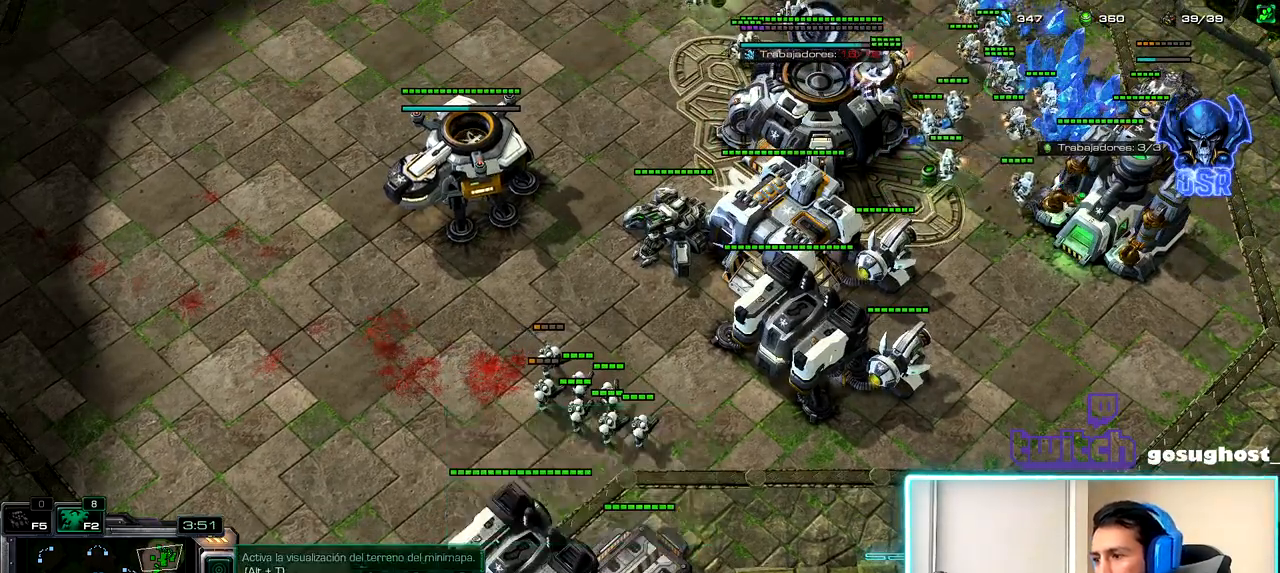
{"keys": [], "mouse": [], "events": [[33, "mouse_left", "down"], [100, "mouse_left", "up"], [283, "mouse_right", "down"], [333, "mouse_right", "up"], [417, "mouse_right", "down"], [483, "mouse_right", "up"]]}
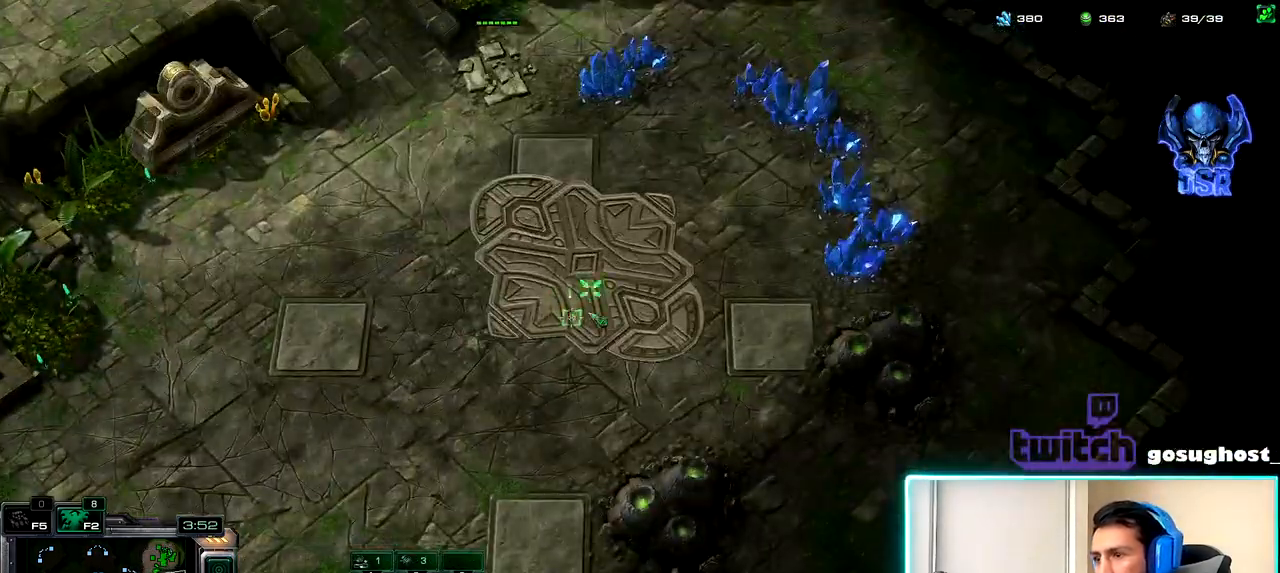
{"keys": [], "mouse": [], "events": []}
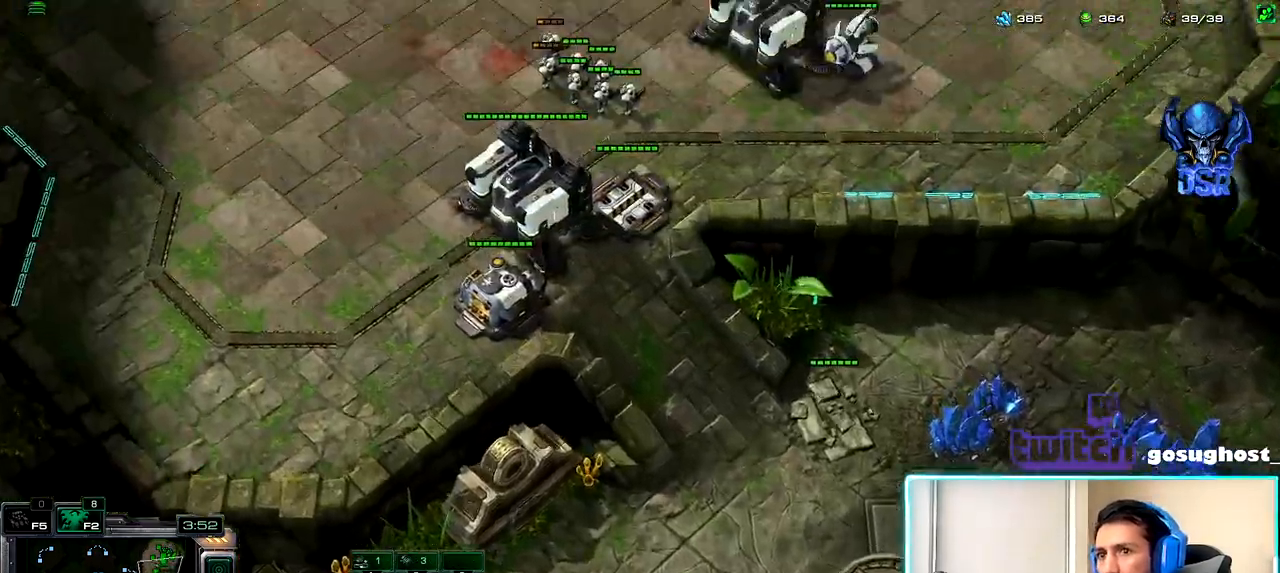
{"keys": [], "mouse": ["left"], "events": [[67, "2", "down"], [133, "1", "down"], [150, "2", "up"], [200, "1", "up"], [250, "2", "down"], [317, "1", "down"], [333, "2", "up"], [400, "1", "up"], [467, "mouse_left", "down"]]}
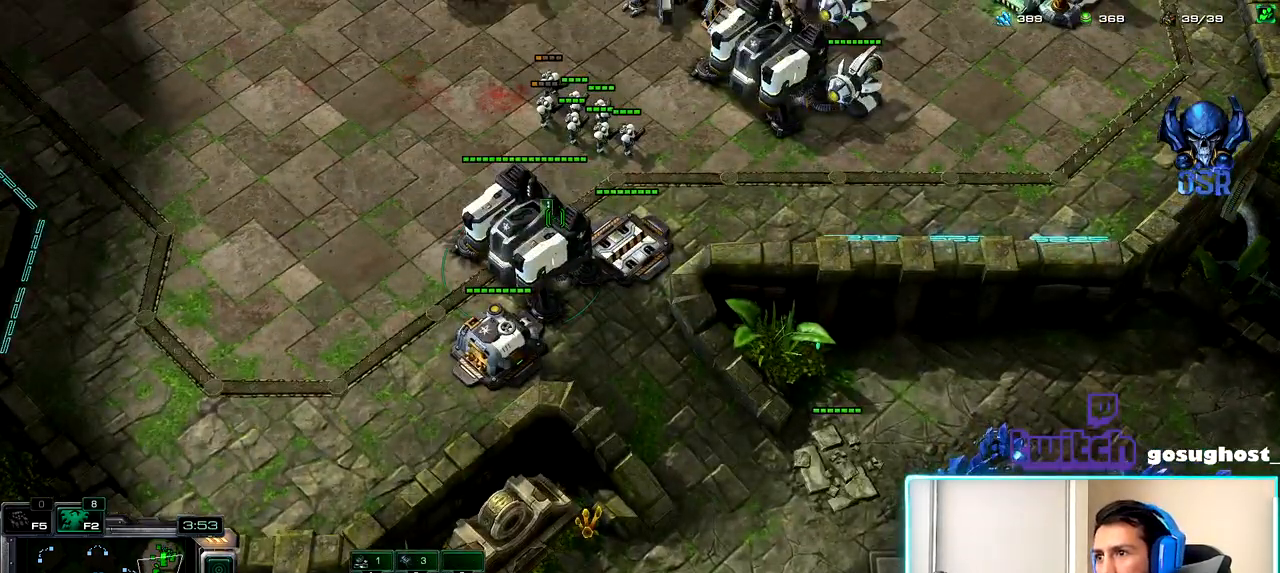
{"keys": [], "mouse": [], "events": [[50, "mouse_left", "up"]]}
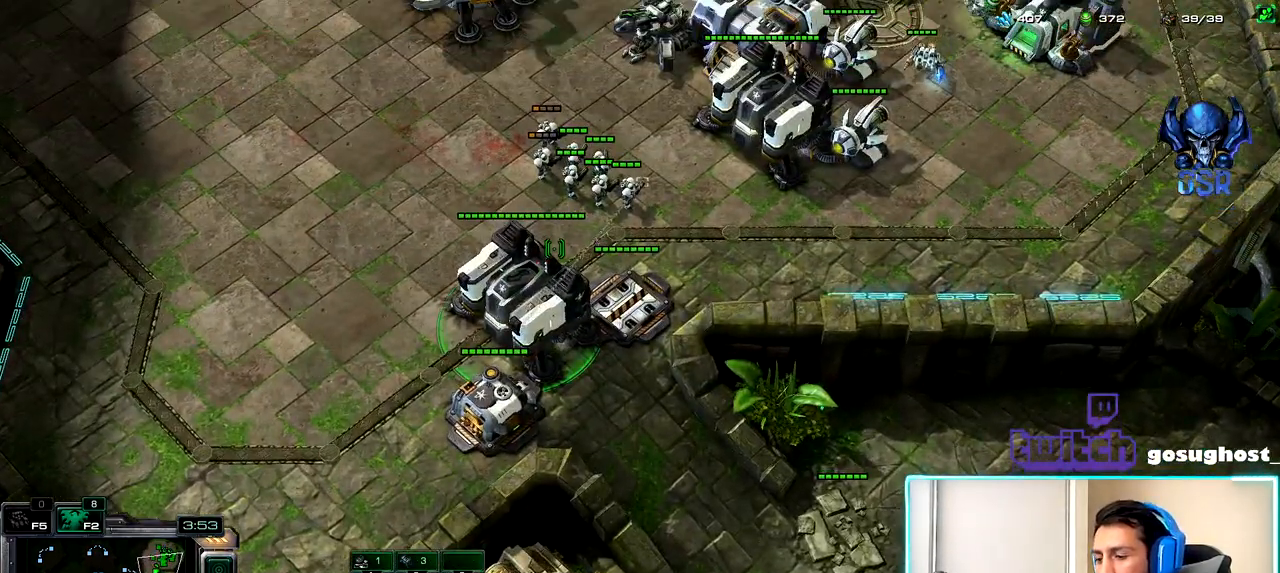
{"keys": [], "mouse": [], "events": []}
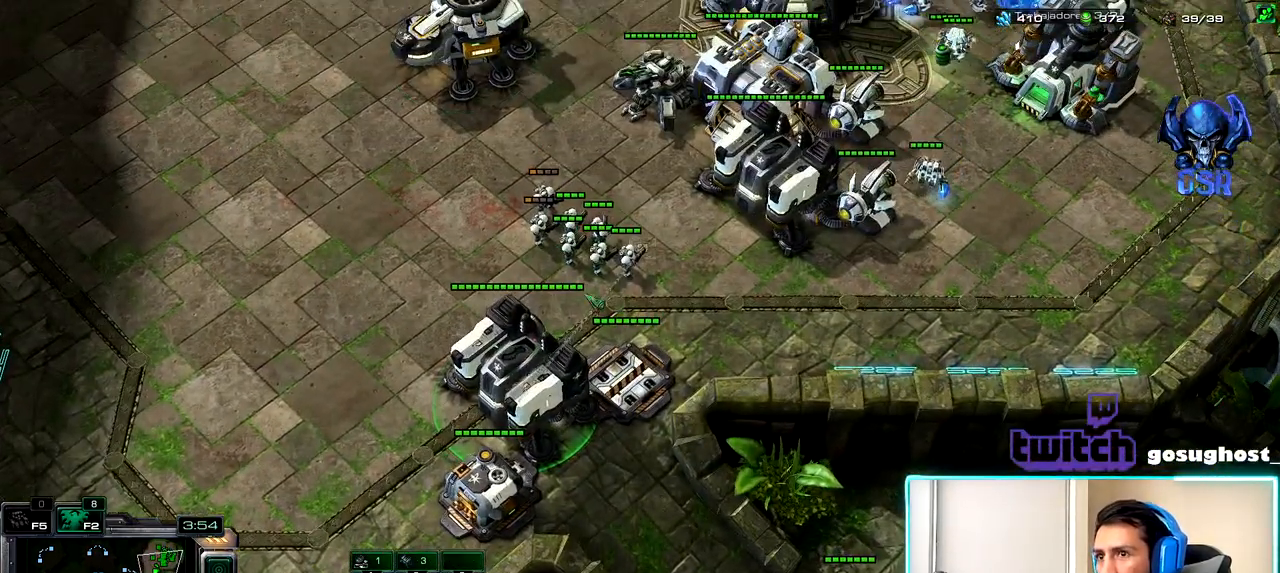
{"keys": ["c"], "mouse": [], "events": [[450, "c", "down"]]}
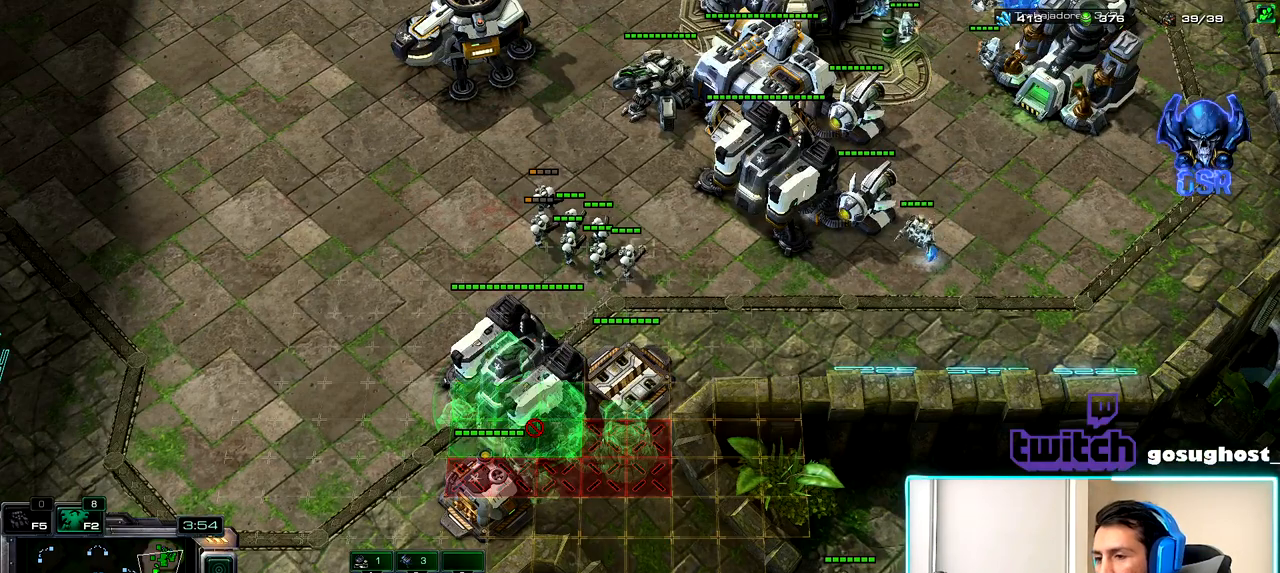
{"keys": [], "mouse": [], "events": [[33, "c", "up"]]}
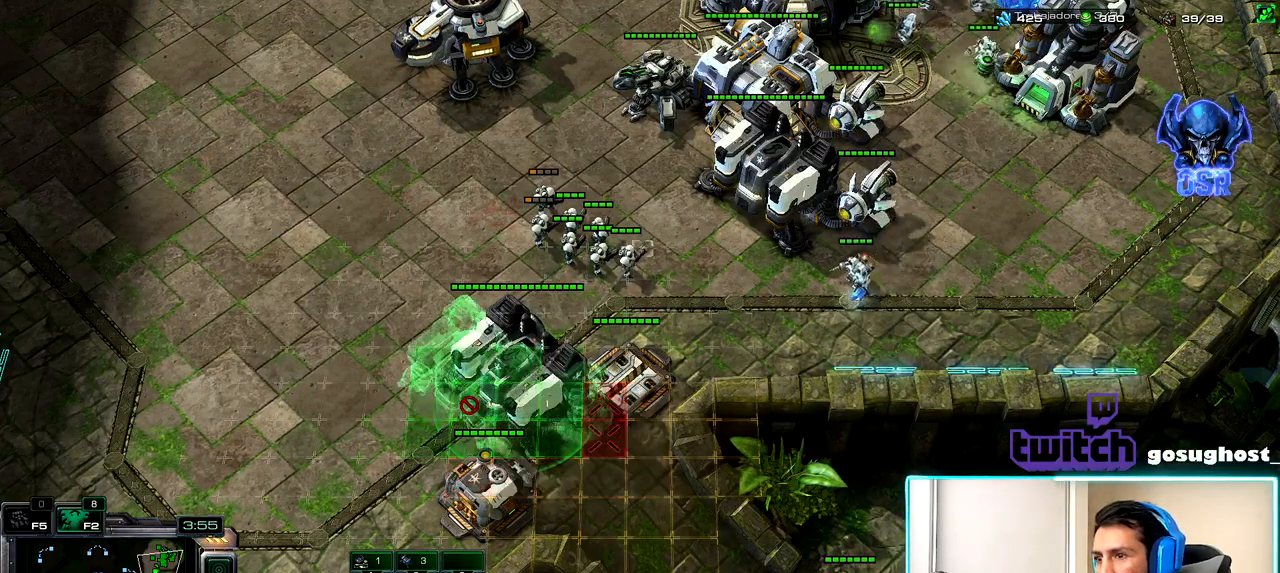
{"keys": [], "mouse": ["left"], "events": [[450, "mouse_left", "down"]]}
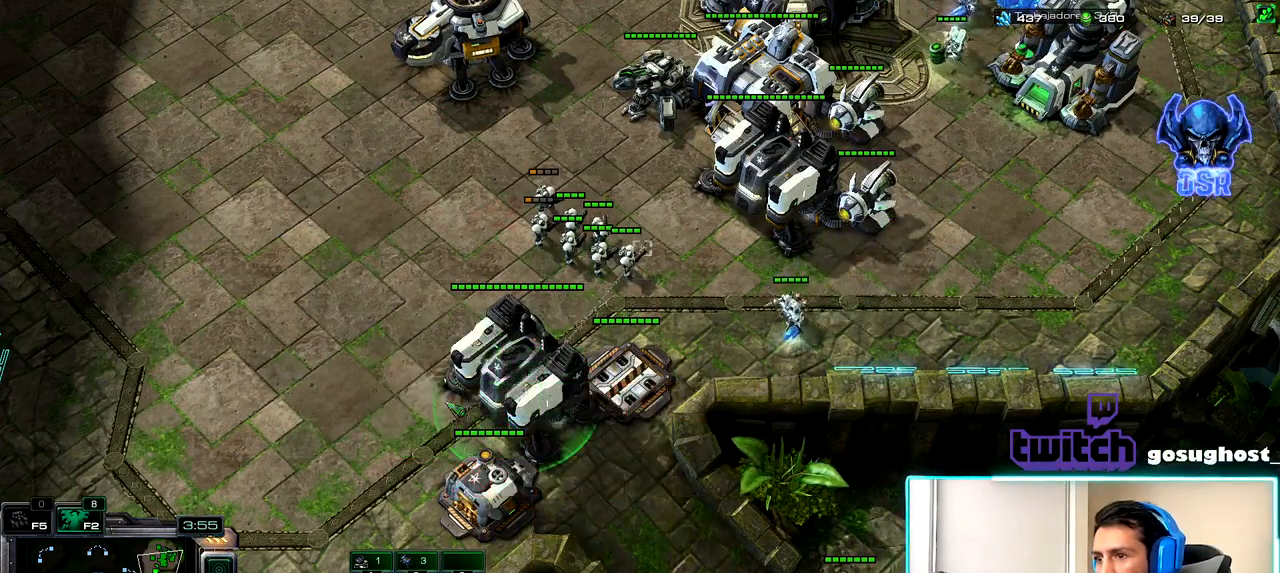
{"keys": [], "mouse": [], "events": [[33, "mouse_left", "up"], [200, "2", "down"], [267, "1", "down"], [300, "2", "up"], [350, "1", "up"]]}
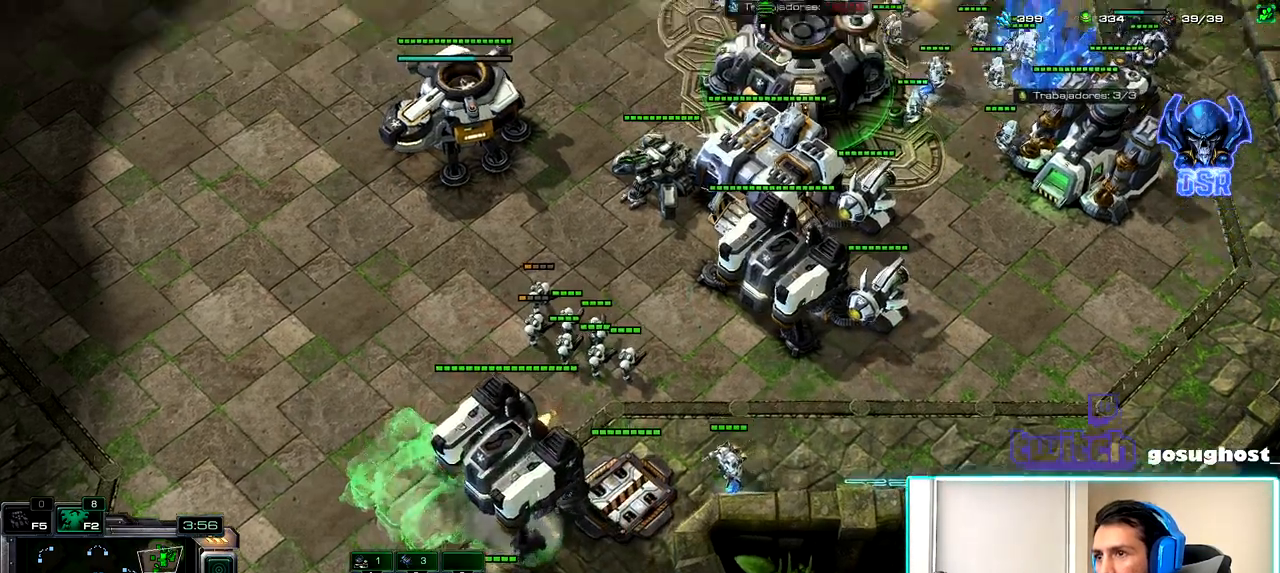
{"keys": [], "mouse": [], "events": [[200, "mouse_left", "down"], [267, "mouse_left", "up"], [400, "mouse_left", "down"], [450, "mouse_left", "up"]]}
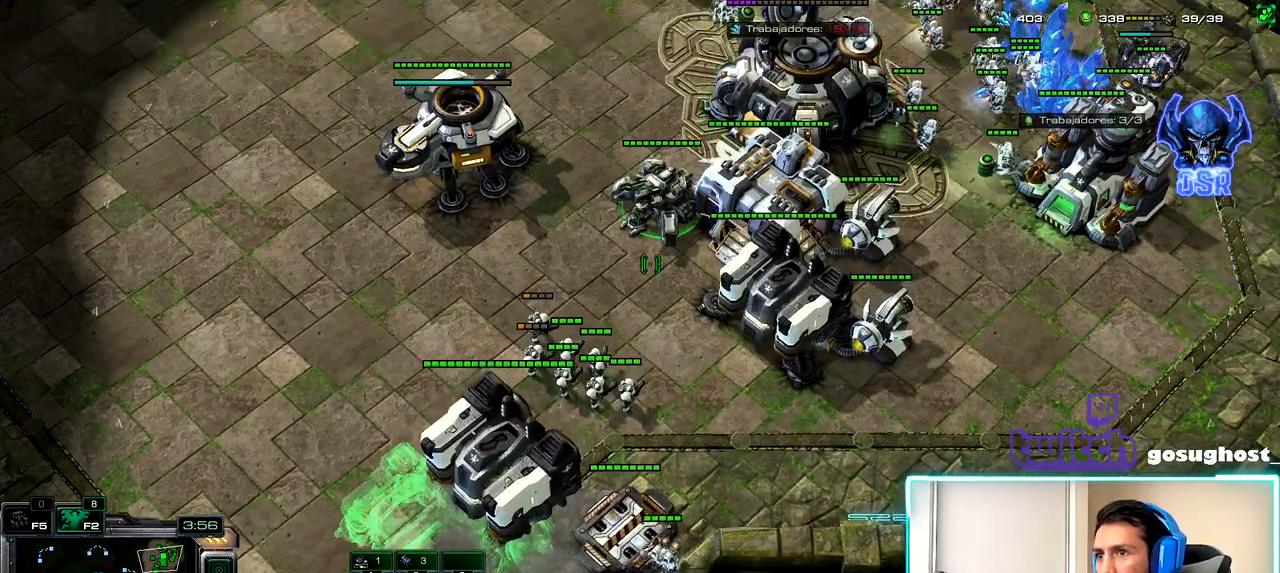
{"keys": [], "mouse": [], "events": []}
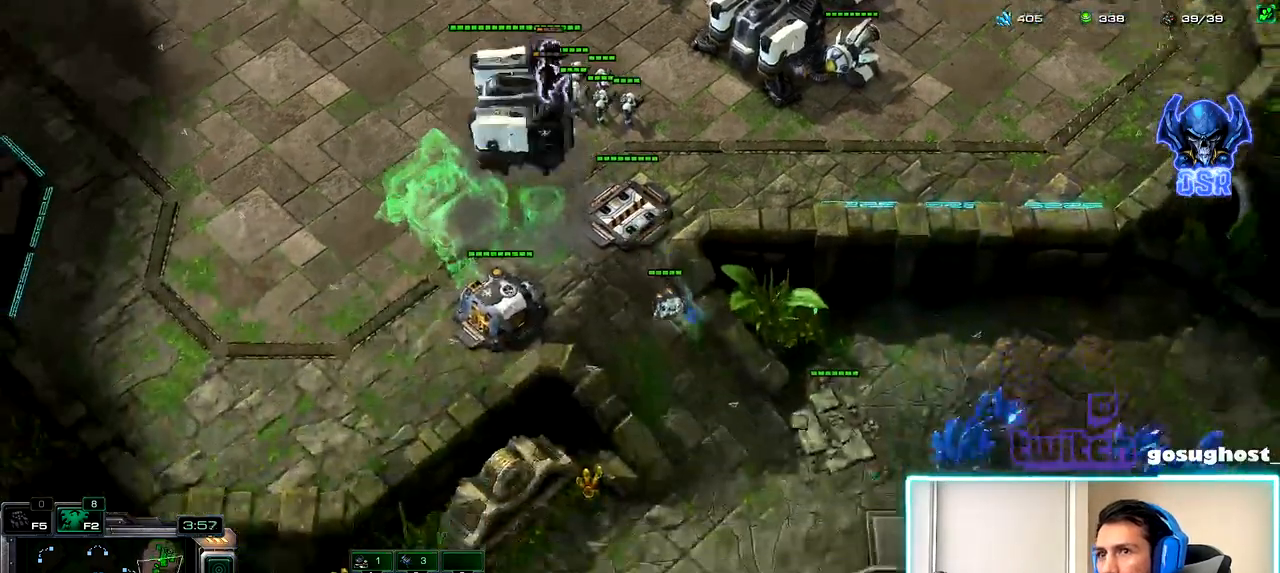
{"keys": [], "mouse": [], "events": [[283, "mouse_left", "down"], [333, "mouse_left", "up"]]}
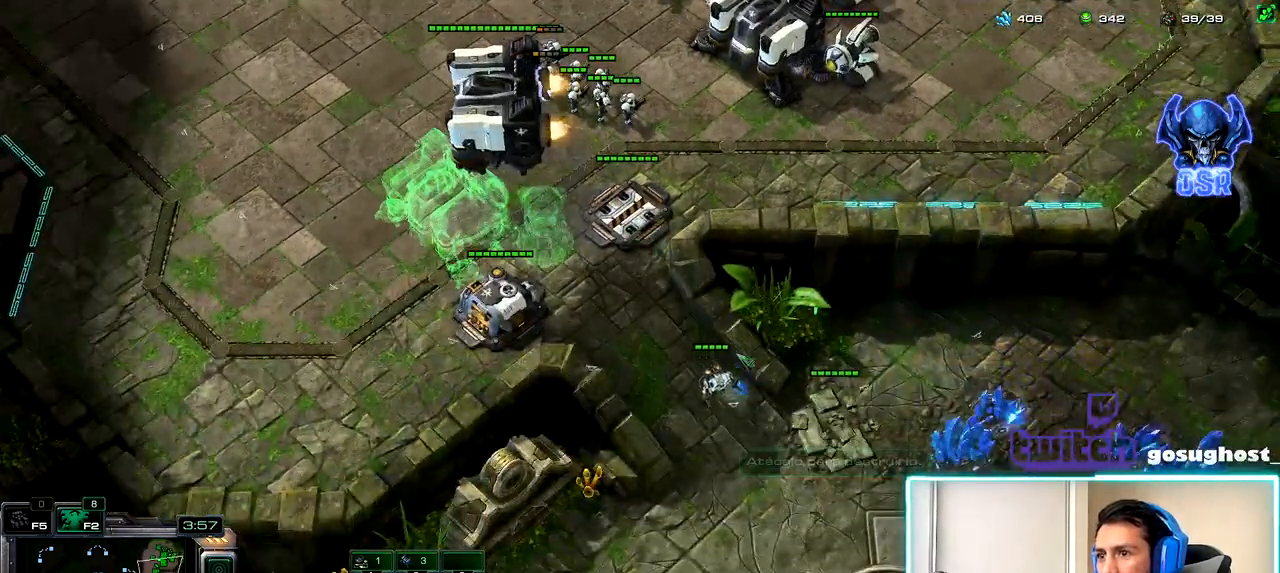
{"keys": [], "mouse": [], "events": [[33, "mouse_left", "down"], [100, "mouse_left", "up"]]}
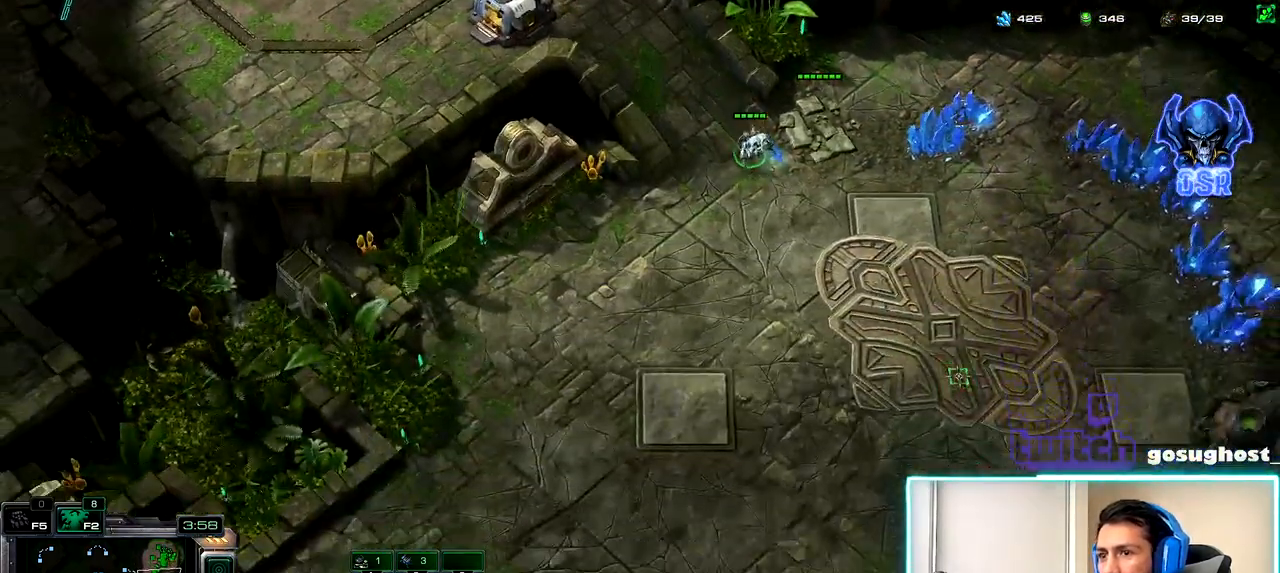
{"keys": [], "mouse": [], "events": [[50, "mouse_right", "down"], [117, "mouse_right", "up"], [200, "mouse_right", "down"], [250, "mouse_right", "up"], [317, "n", "down"], [333, "b", "down"], [400, "b", "up"], [417, "n", "up"]]}
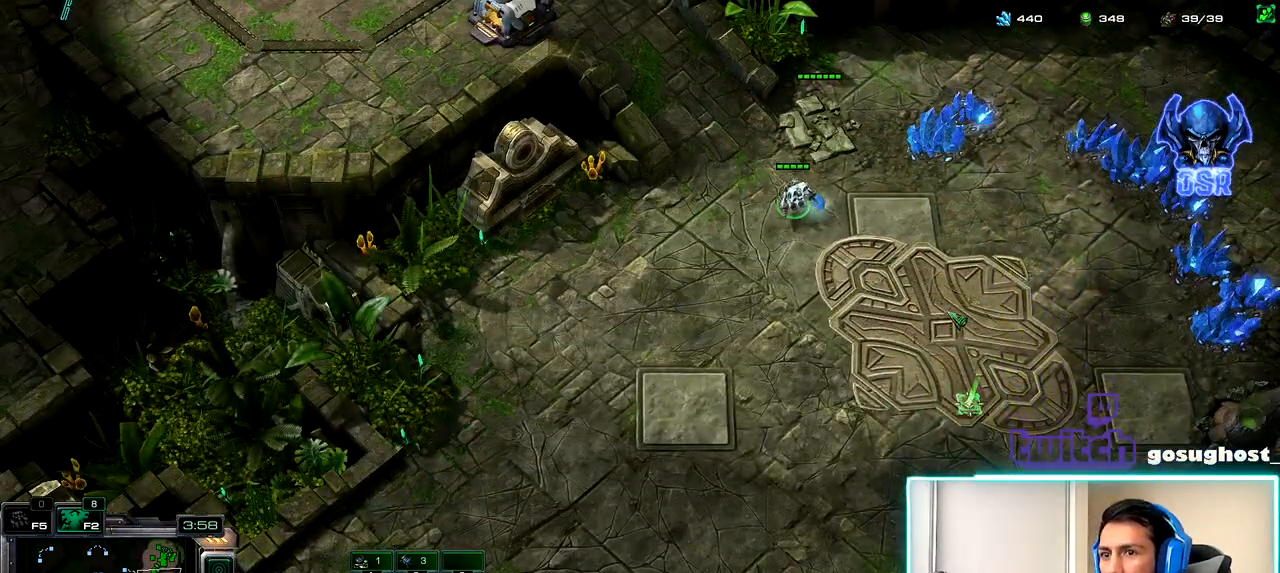
{"keys": [], "mouse": ["right"], "events": [[367, "escape", "down"], [417, "escape", "up"], [450, "mouse_right", "down"]]}
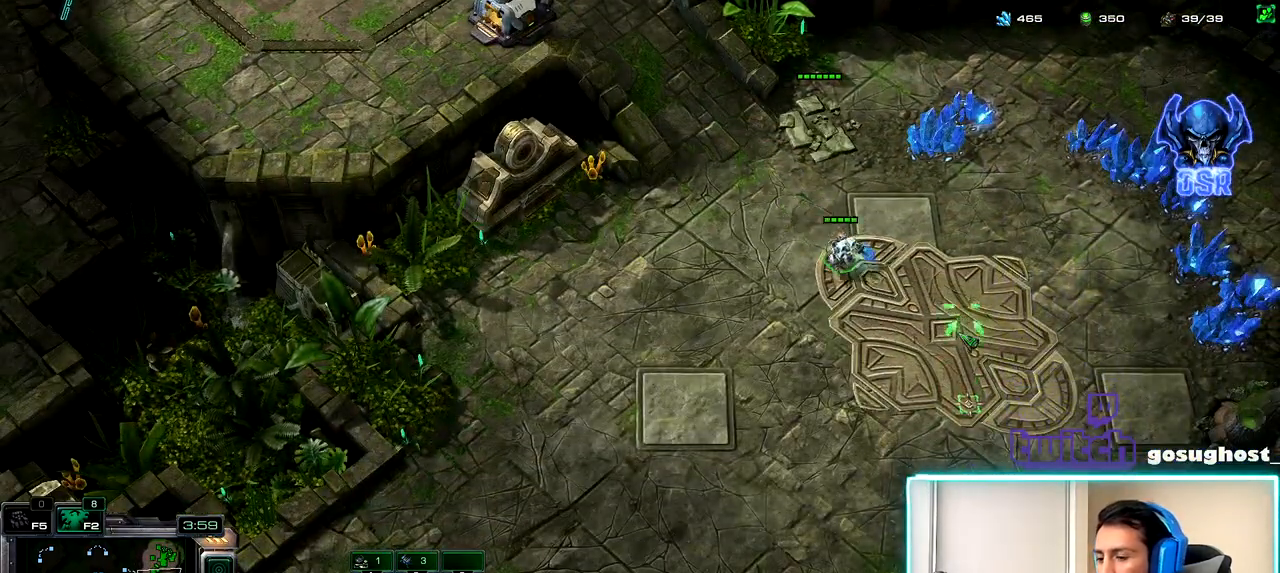
{"keys": [], "mouse": [], "events": [[33, "mouse_right", "up"], [117, "mouse_right", "down"], [167, "mouse_right", "up"], [317, "b", "down"], [450, "b", "up"]]}
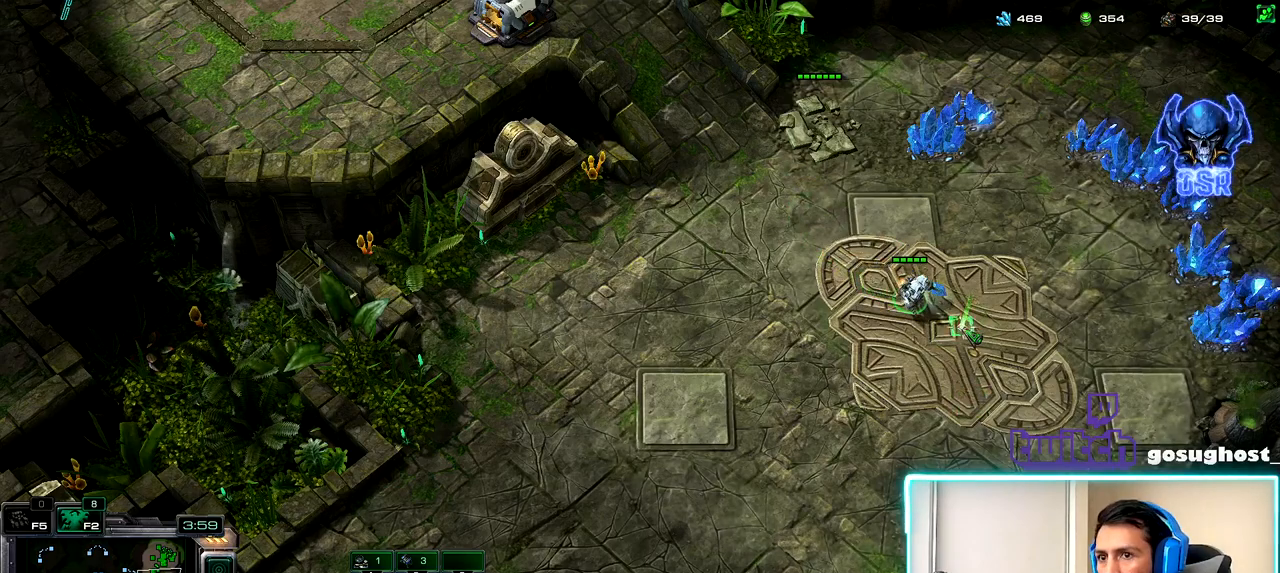
{"keys": [], "mouse": [], "events": [[150, "c", "down"], [283, "c", "up"]]}
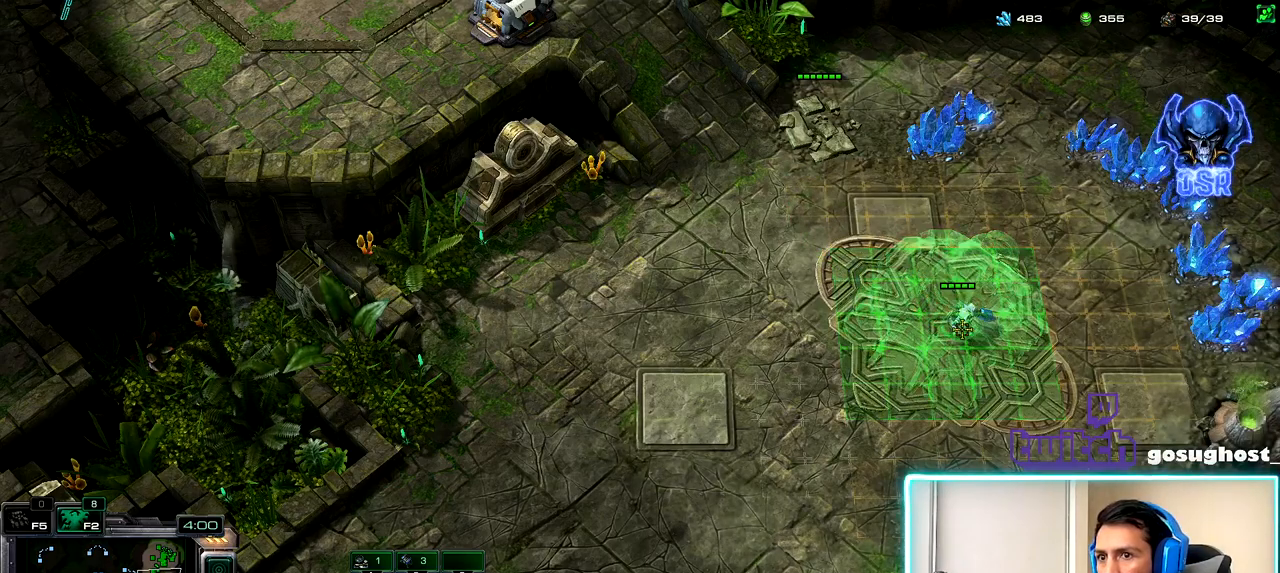
{"keys": ["1"], "mouse": [], "events": [[150, "mouse_left", "down"], [217, "mouse_left", "up"], [433, "1", "down"]]}
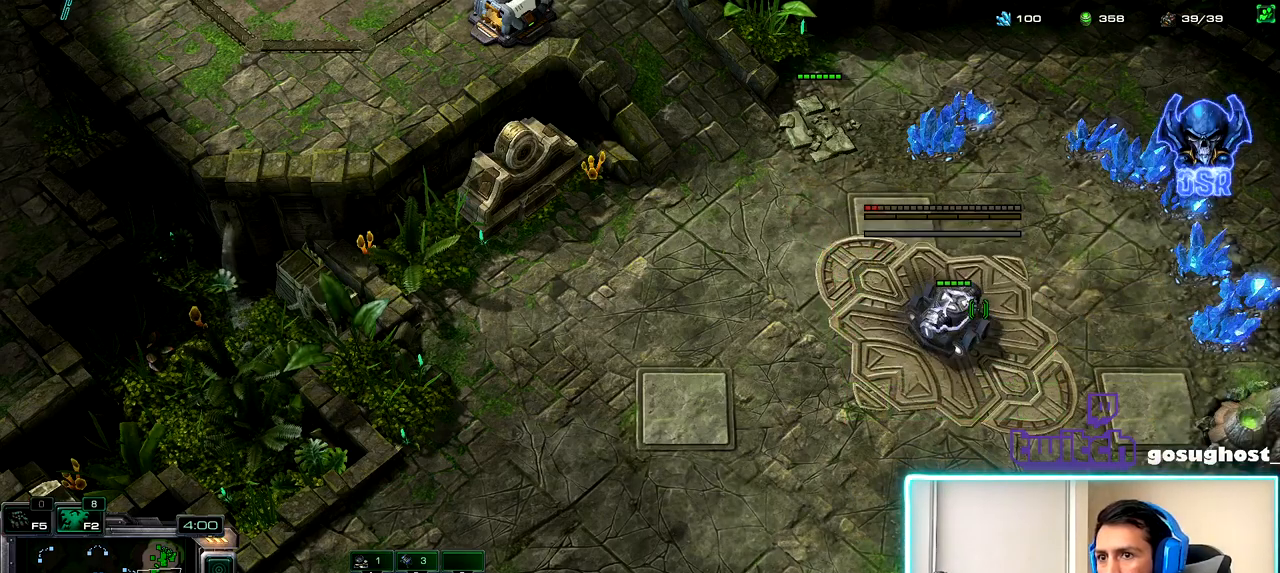
{"keys": ["ctrl_l"], "mouse": [], "events": [[17, "1", "up"], [183, "shift_l", "down"], [300, "mouse_left", "down"], [350, "mouse_left", "up"], [433, "shift_l", "up"], [483, "ctrl_l", "down"]]}
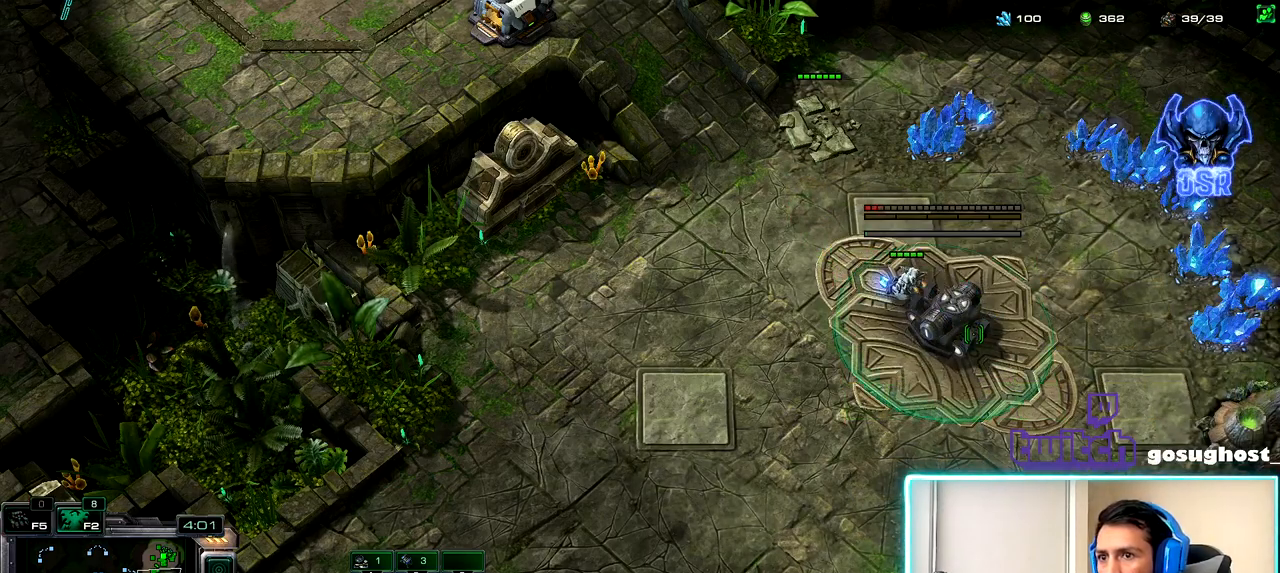
{"keys": ["2"], "mouse": [], "events": [[33, "1", "down"], [83, "ctrl_l", "up"], [150, "1", "up"], [267, "space", "down"], [333, "space", "up"], [500, "2", "down"]]}
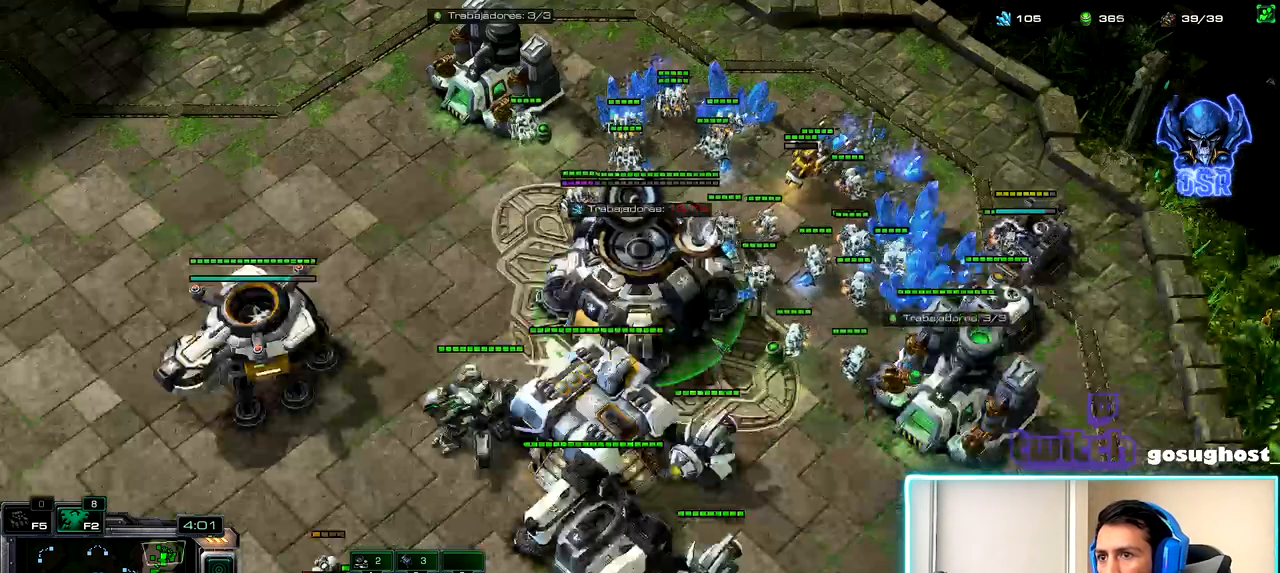
{"keys": [], "mouse": [], "events": [[67, "1", "down"], [117, "2", "up"], [167, "1", "up"], [167, "v", "down"], [250, "2", "down"], [283, "v", "up"], [300, "1", "down"], [333, "2", "up"], [367, "mouse_left", "down"], [383, "1", "up"], [433, "mouse_left", "up"]]}
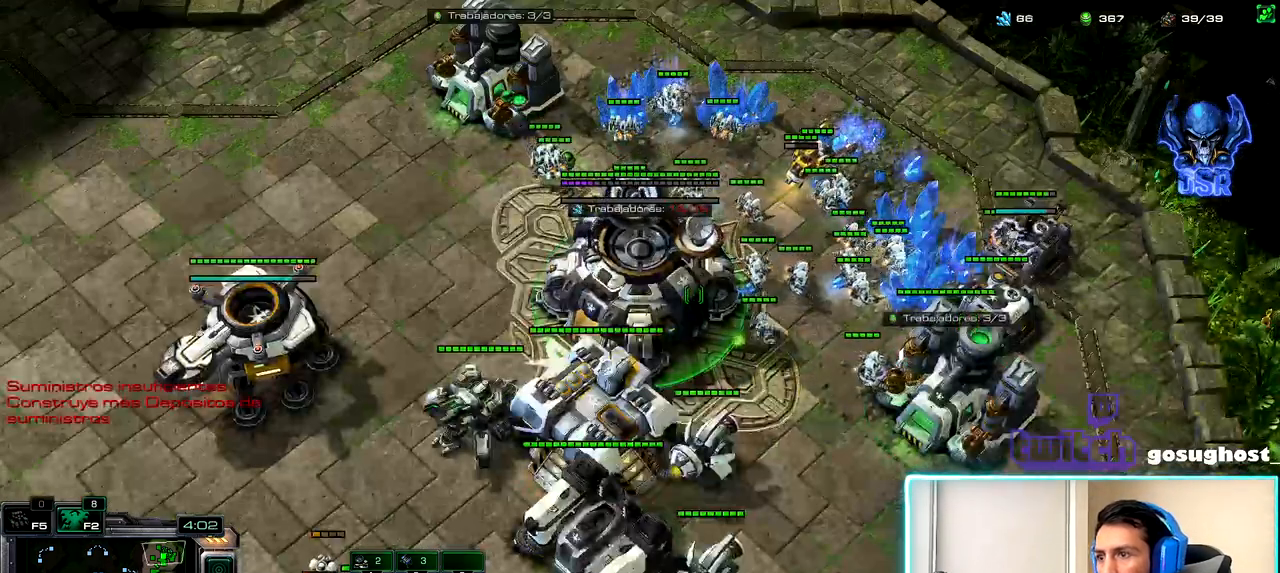
{"keys": [], "mouse": ["left"], "events": [[150, "2", "down"], [233, "1", "down"], [267, "2", "up"], [283, "mouse_left", "down"], [317, "1", "up"], [350, "mouse_left", "up"], [467, "mouse_left", "down"]]}
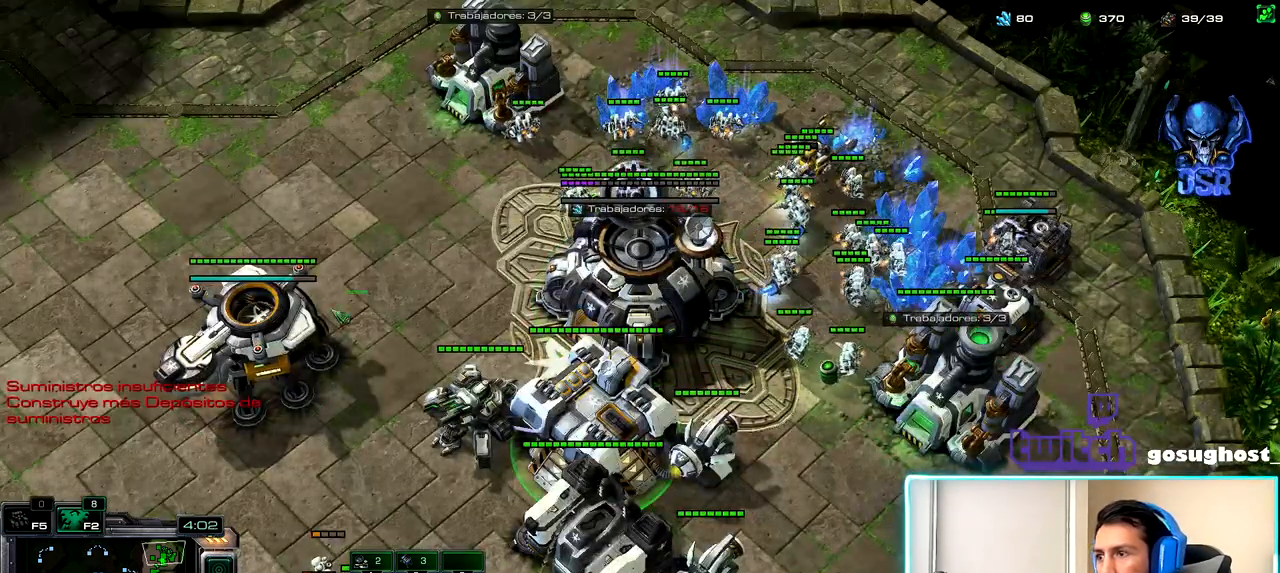
{"keys": ["space"], "mouse": [], "events": [[33, "mouse_left", "up"], [500, "space", "down"]]}